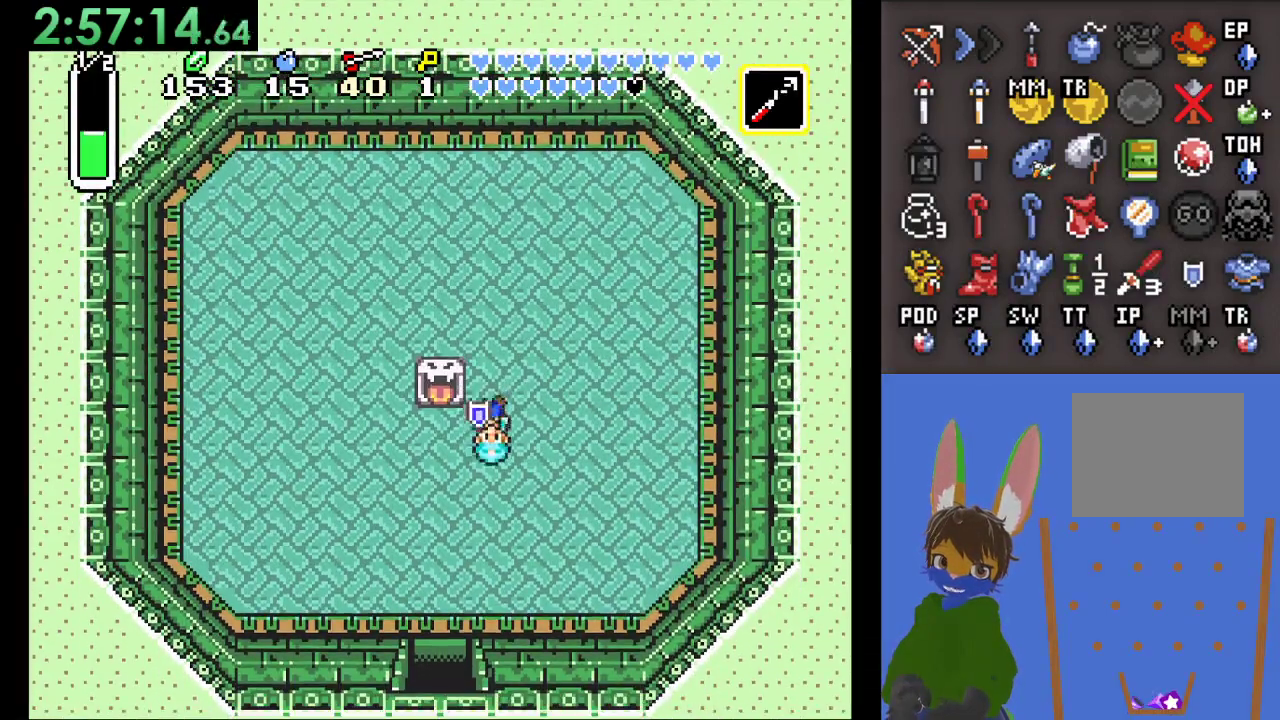
Gameplay with a controller (PlayStation layout); each line is a JSON object with the inputs held at the frame after it. "events" lists button and stick changes between this image and that frame as [ms after this image, input, new state], when the widget could be followed in between.
{"buttons": ["CIRCLE"], "left_stick": "down", "right_stick": "center", "events": [[400, "left_stick", "down"], [433, "CIRCLE", "down"]]}
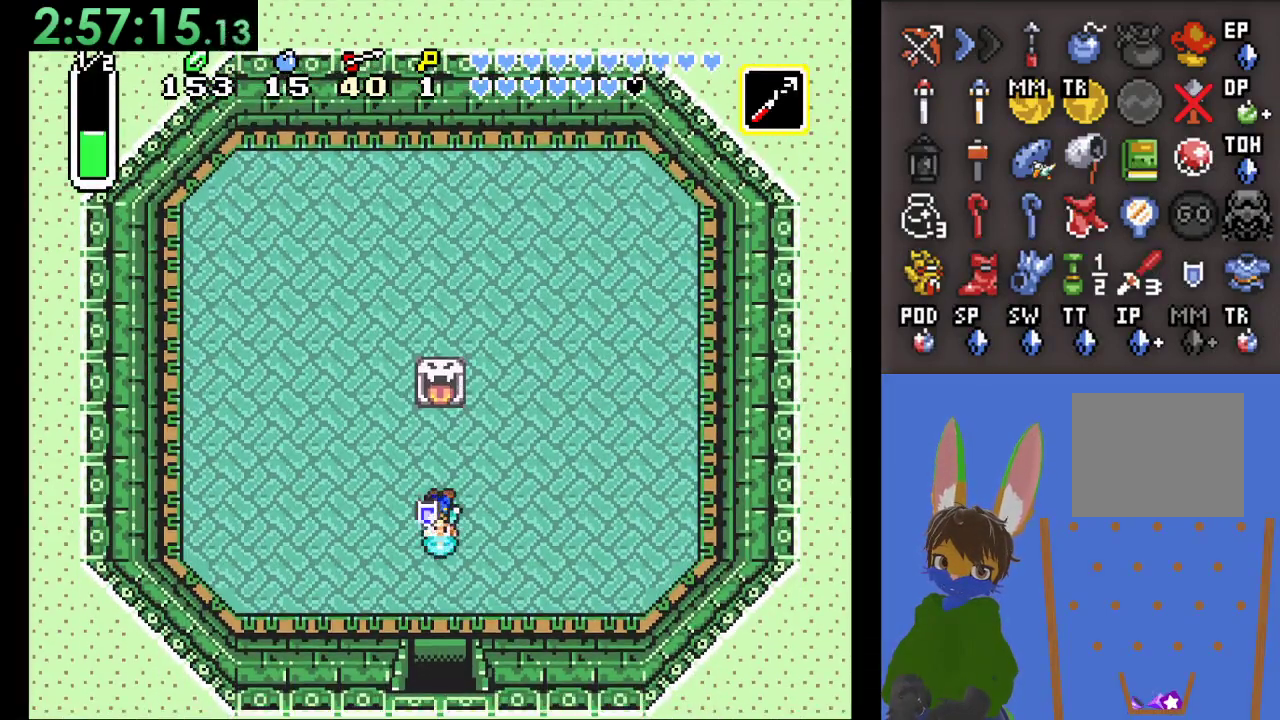
{"buttons": ["CIRCLE"], "left_stick": "down", "right_stick": "center", "events": []}
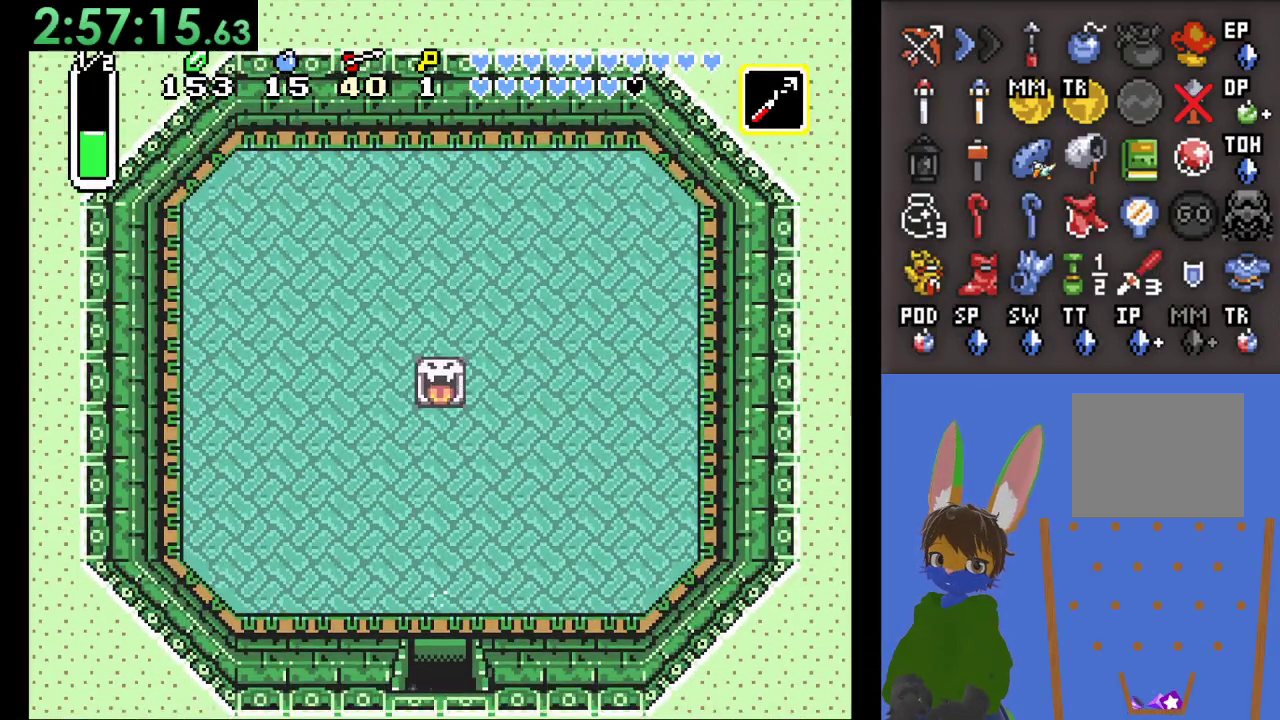
{"buttons": [], "left_stick": "center", "right_stick": "center", "events": [[233, "CIRCLE", "up"], [433, "left_stick", "center"]]}
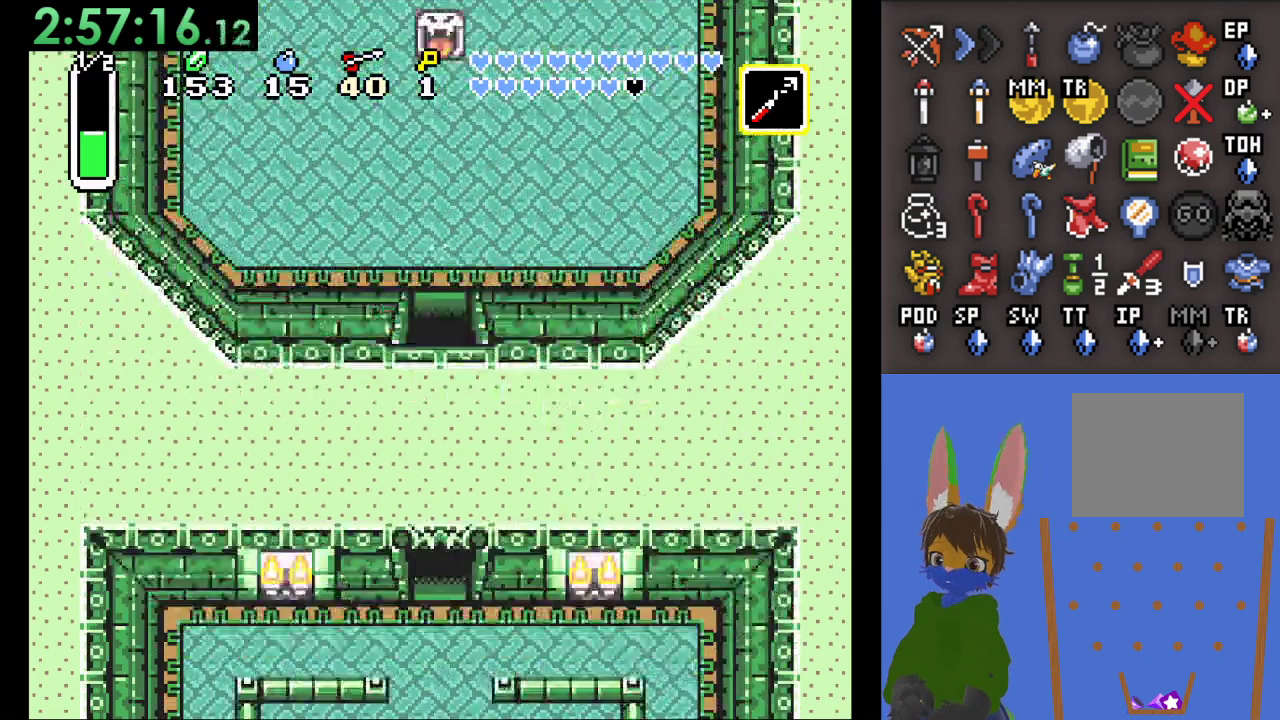
{"buttons": [], "left_stick": "center", "right_stick": "center", "events": []}
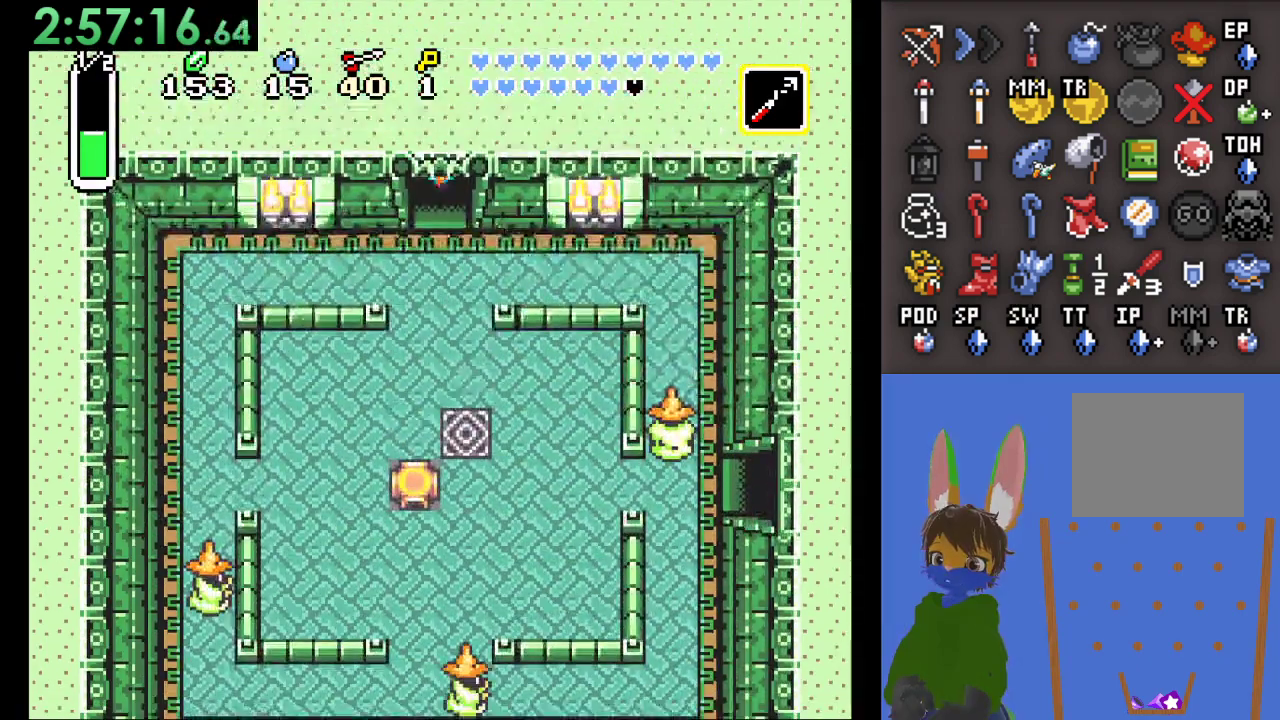
{"buttons": [], "left_stick": "down-right", "right_stick": "center", "events": [[133, "left_stick", "down"], [200, "left_stick", "down-right"]]}
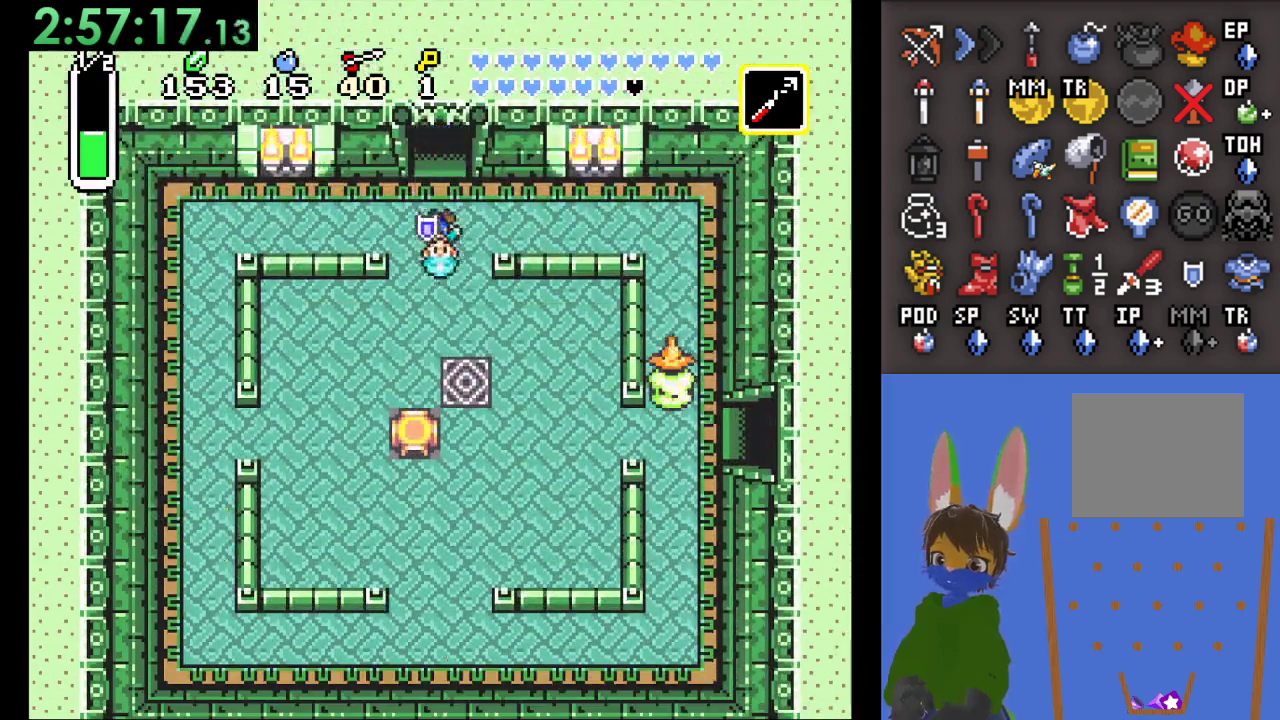
{"buttons": [], "left_stick": "down-right", "right_stick": "center", "events": []}
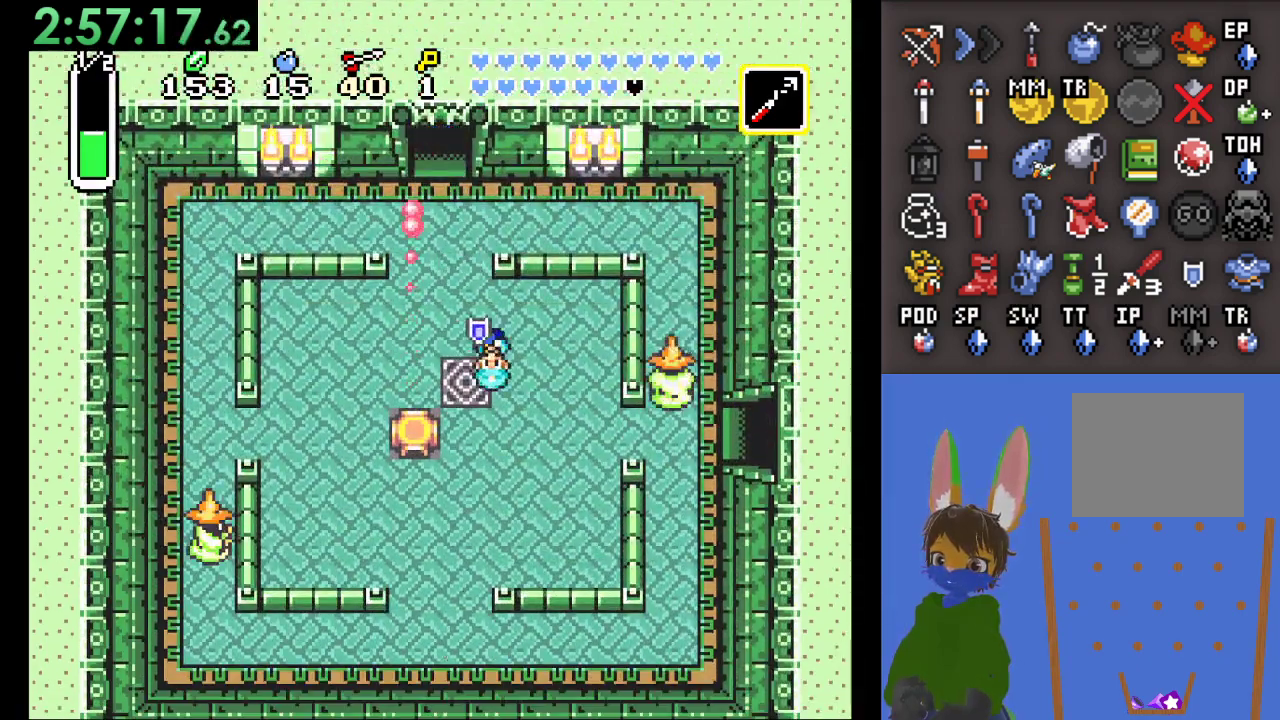
{"buttons": [], "left_stick": "down-right", "right_stick": "center", "events": []}
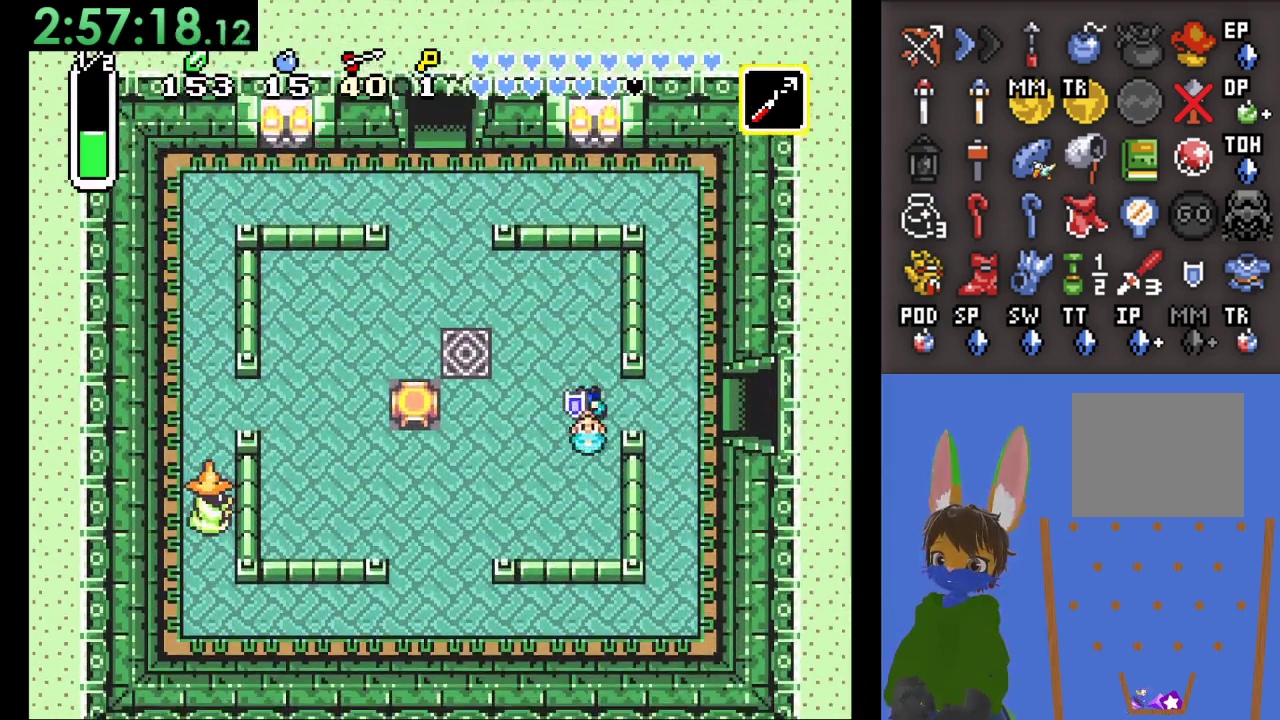
{"buttons": [], "left_stick": "down-right", "right_stick": "center", "events": []}
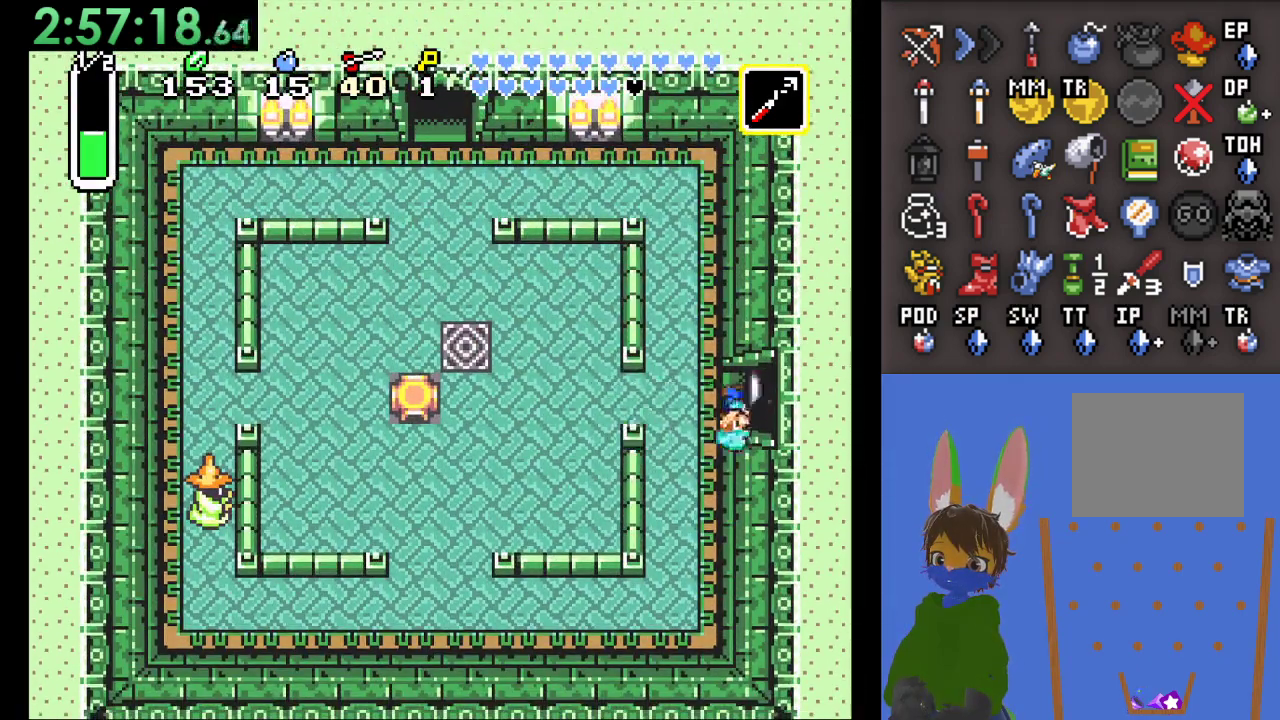
{"buttons": [], "left_stick": "down-right", "right_stick": "center", "events": []}
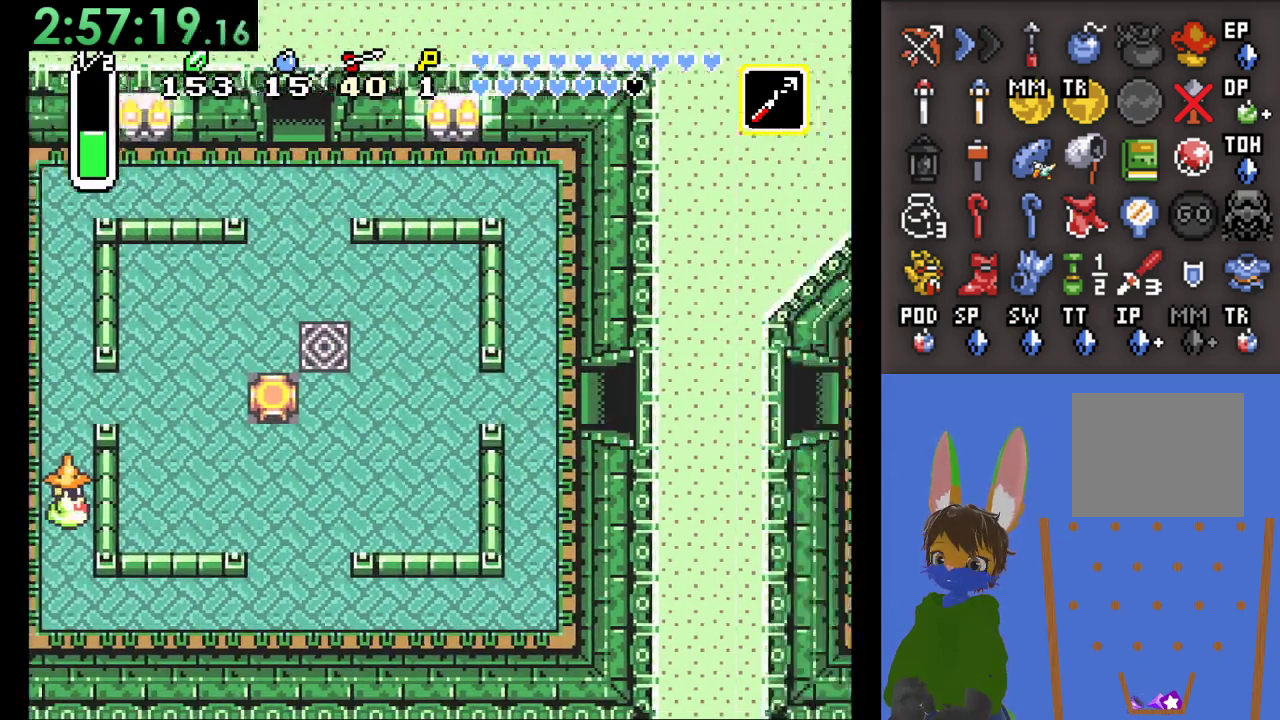
{"buttons": [], "left_stick": "down-right", "right_stick": "center", "events": []}
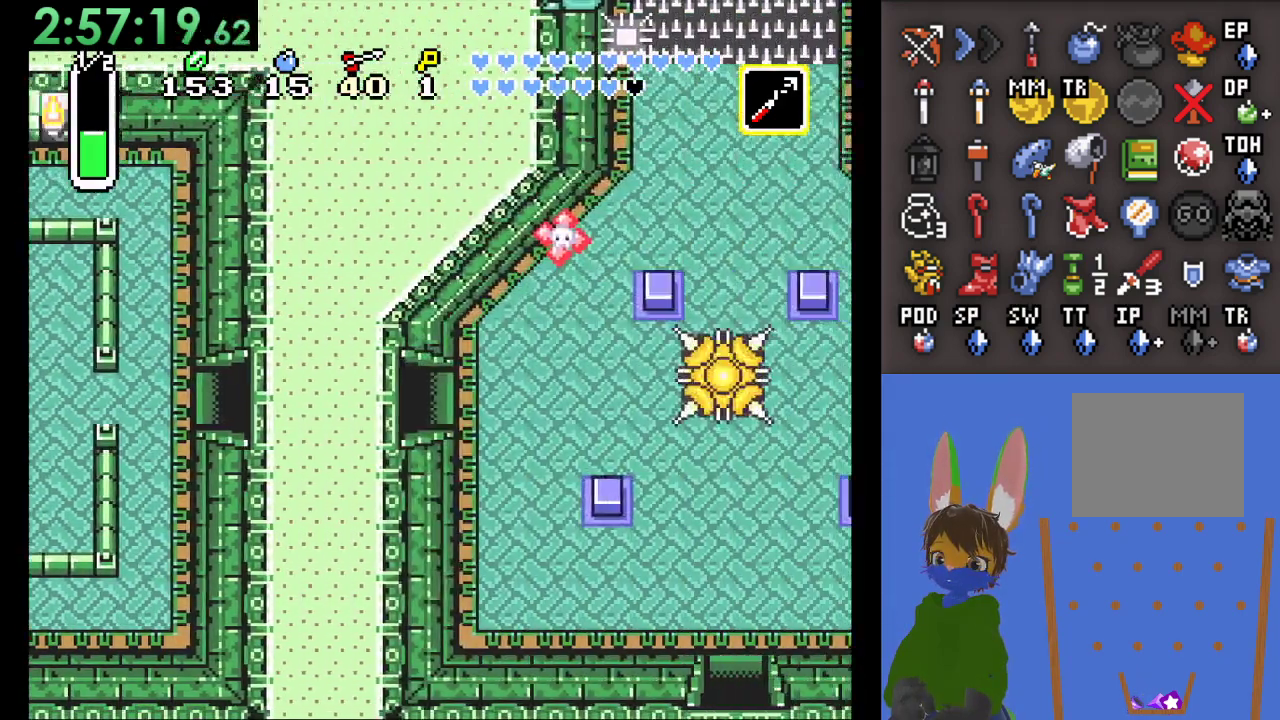
{"buttons": [], "left_stick": "down-right", "right_stick": "center", "events": []}
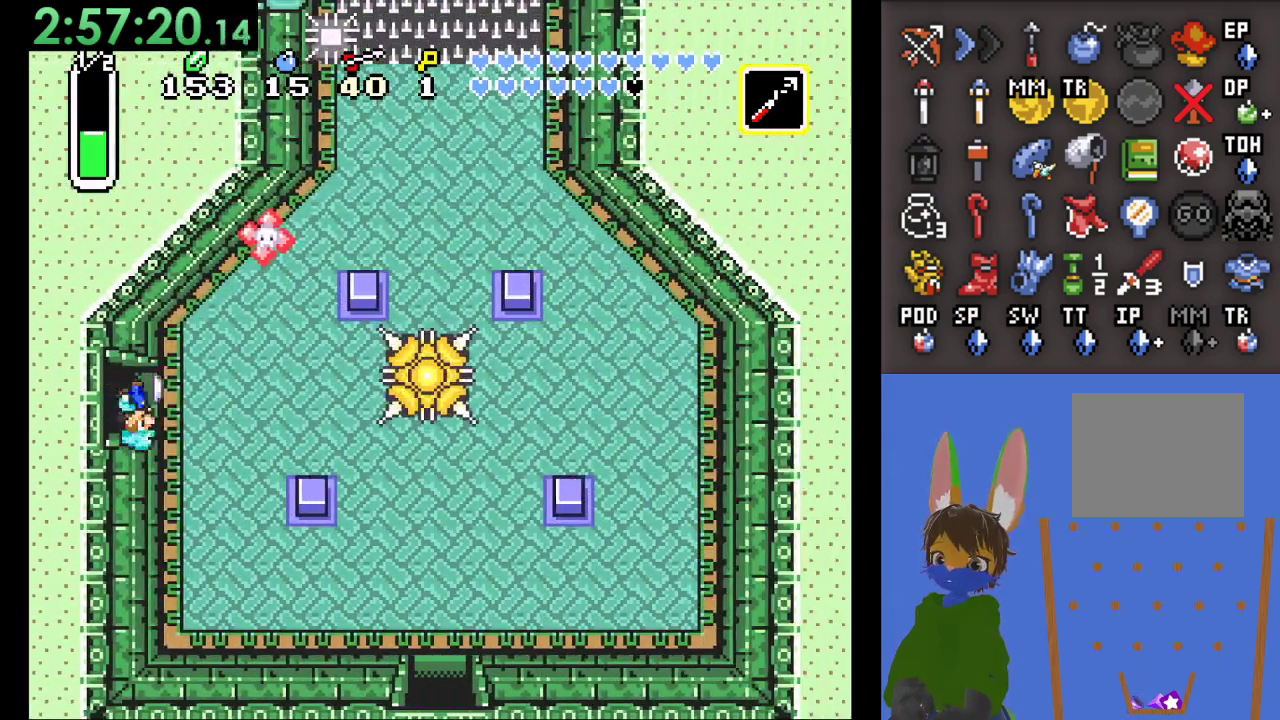
{"buttons": [], "left_stick": "down-right", "right_stick": "center", "events": [[267, "left_stick", "down"], [400, "left_stick", "down-right"]]}
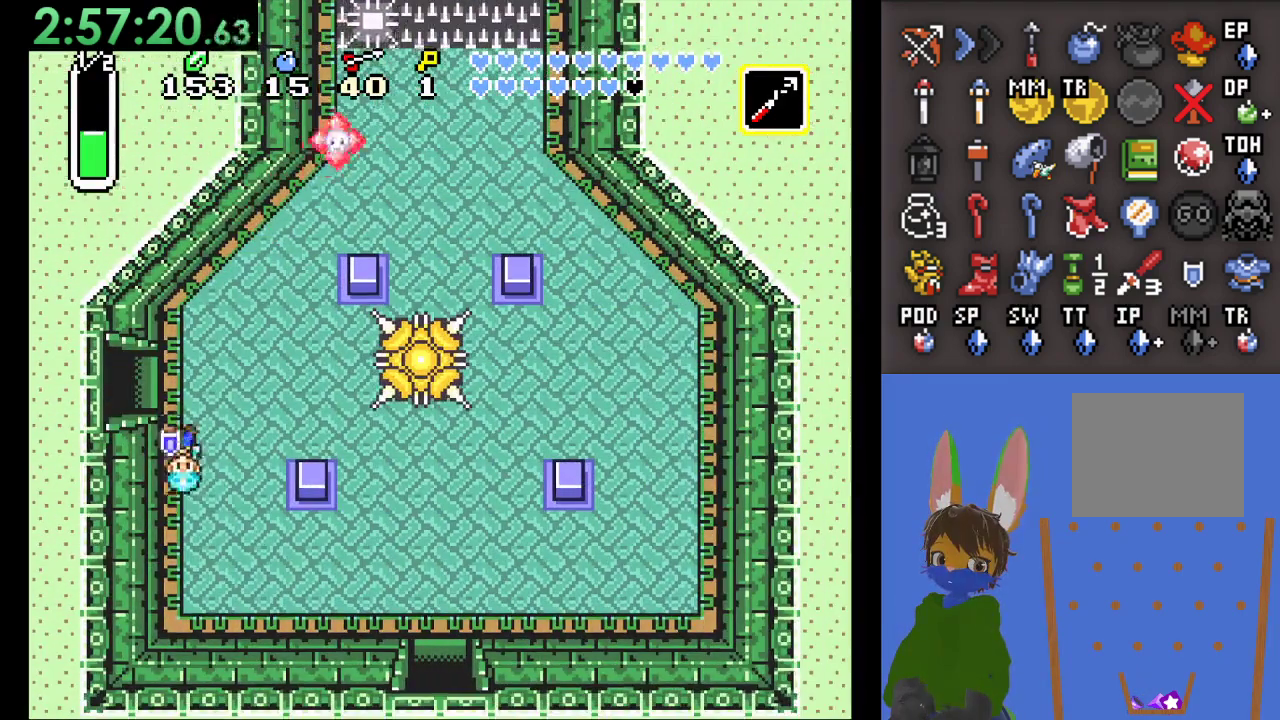
{"buttons": [], "left_stick": "down-right", "right_stick": "center", "events": []}
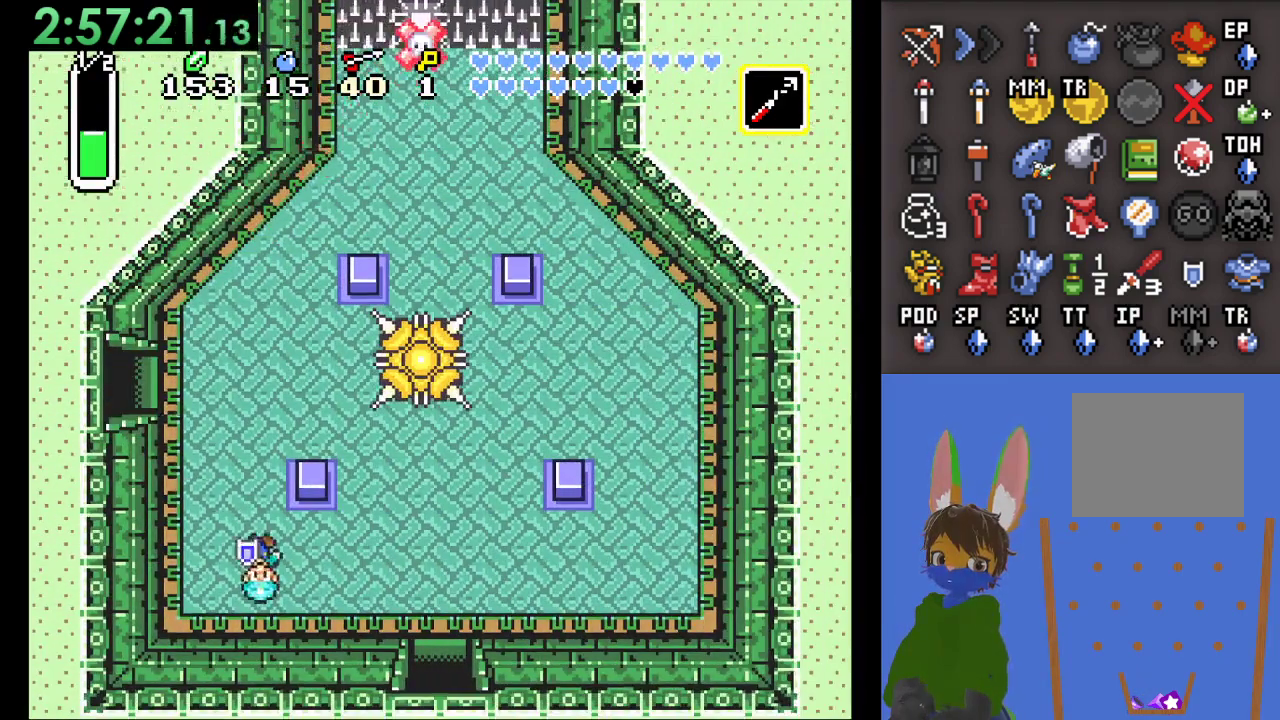
{"buttons": [], "left_stick": "down-right", "right_stick": "center", "events": []}
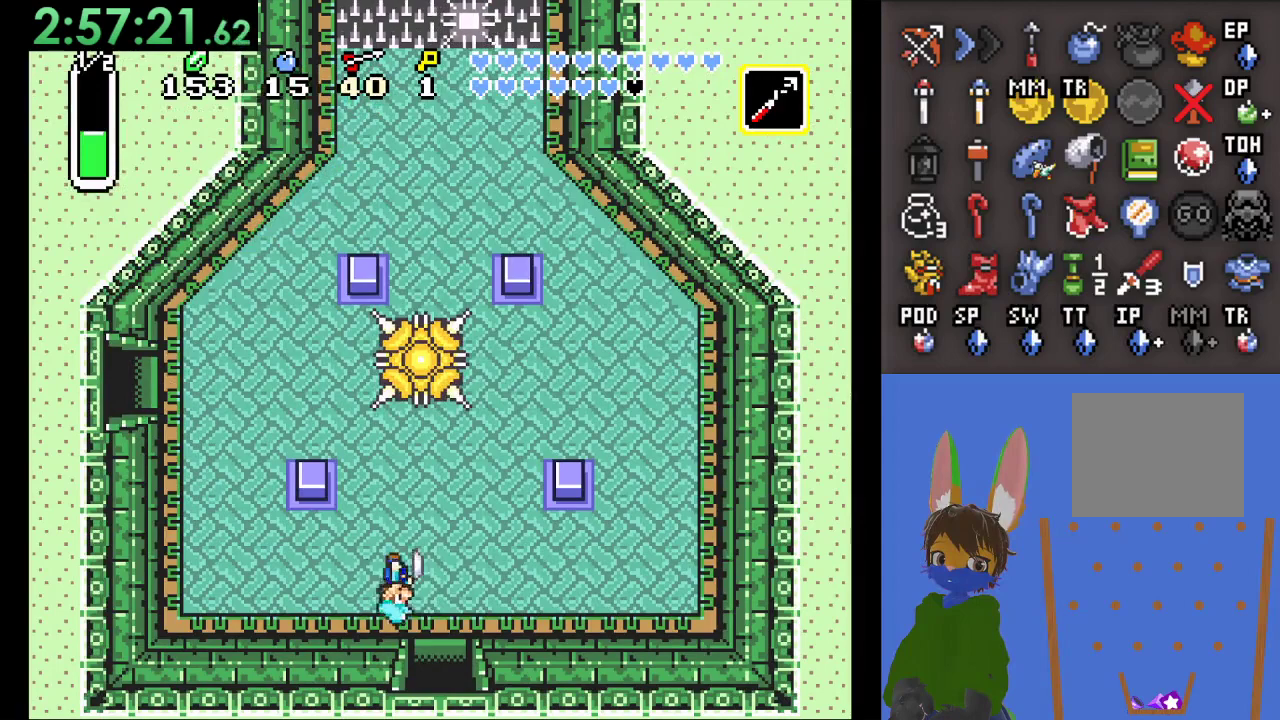
{"buttons": [], "left_stick": "center", "right_stick": "center", "events": [[233, "left_stick", "center"]]}
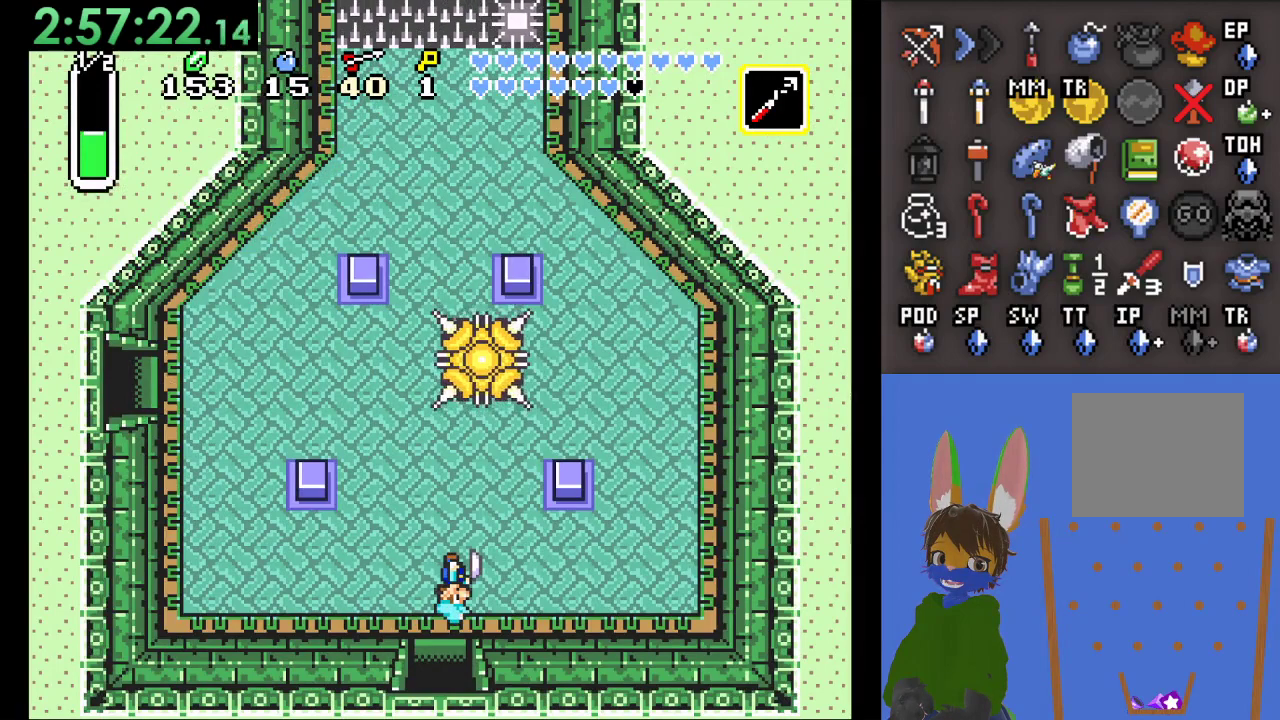
{"buttons": [], "left_stick": "right", "right_stick": "center", "events": [[67, "left_stick", "down"], [367, "left_stick", "right"]]}
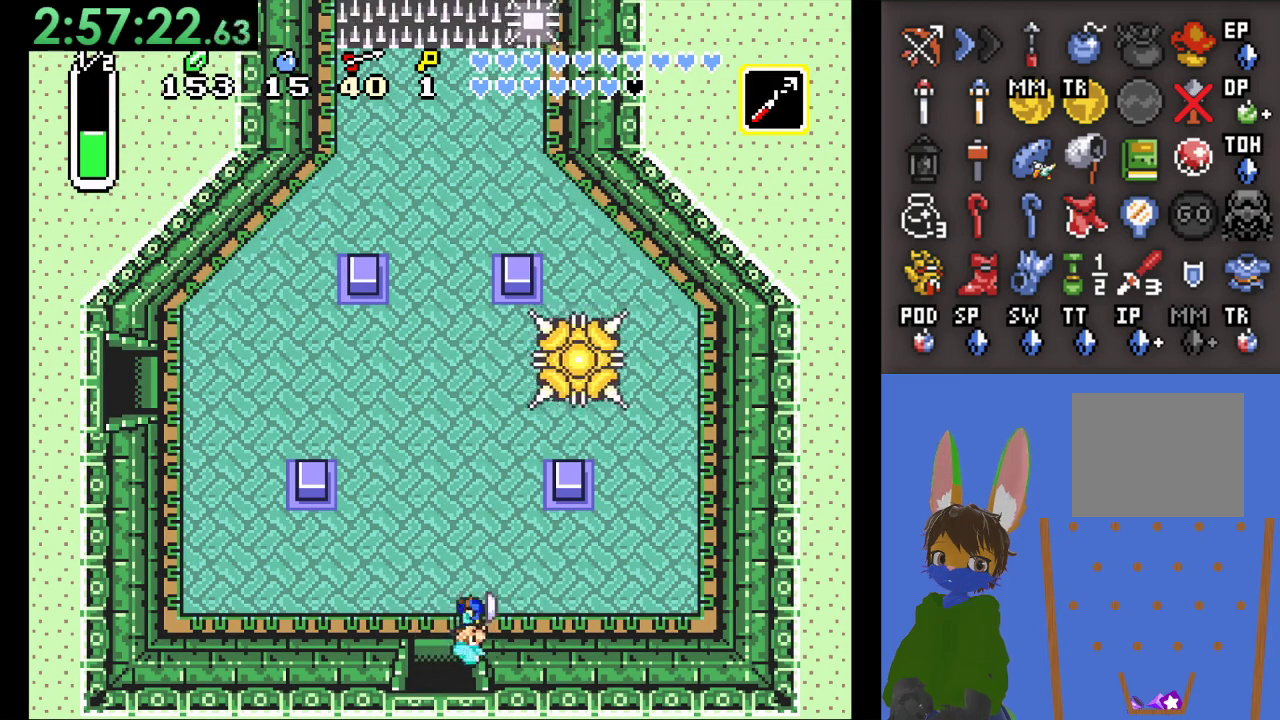
{"buttons": [], "left_stick": "center", "right_stick": "center", "events": [[267, "left_stick", "up-right"], [400, "left_stick", "right"], [500, "left_stick", "center"]]}
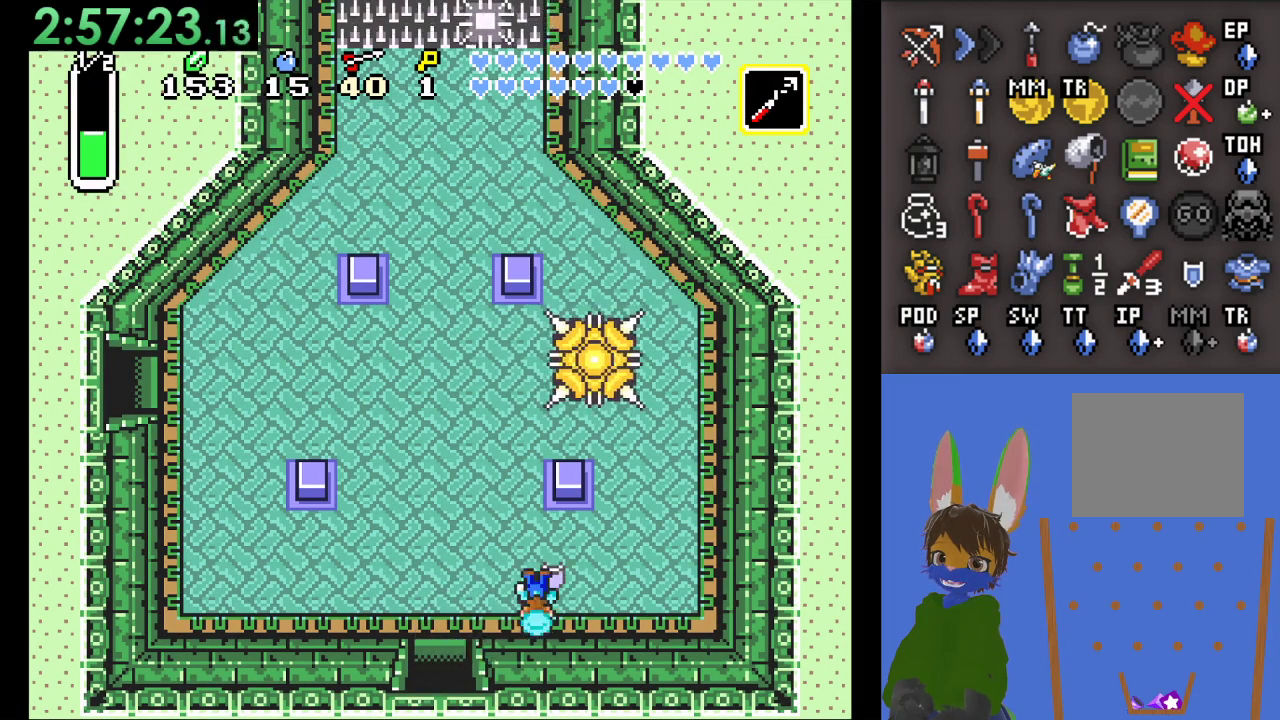
{"buttons": [], "left_stick": "up", "right_stick": "center", "events": [[100, "left_stick", "left"], [367, "left_stick", "up"]]}
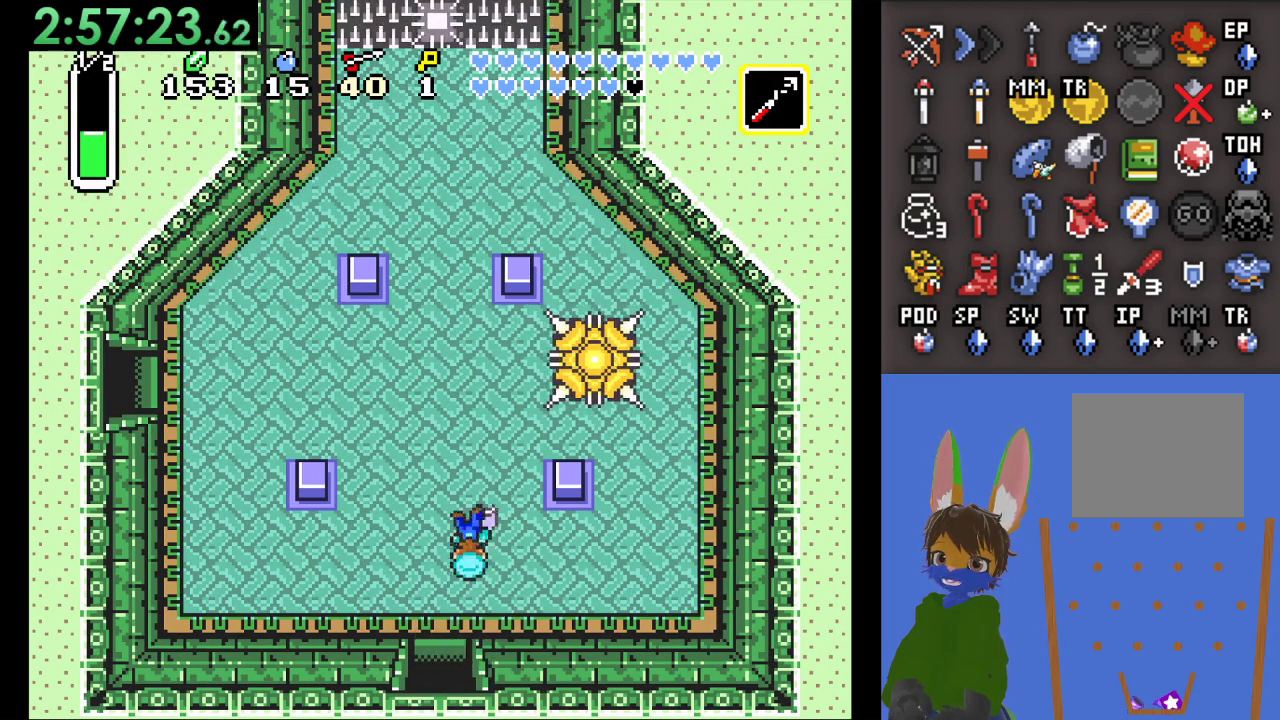
{"buttons": [], "left_stick": "up-left", "right_stick": "center", "events": [[133, "left_stick", "center"], [233, "left_stick", "down-right"], [433, "left_stick", "center"], [500, "left_stick", "up-left"]]}
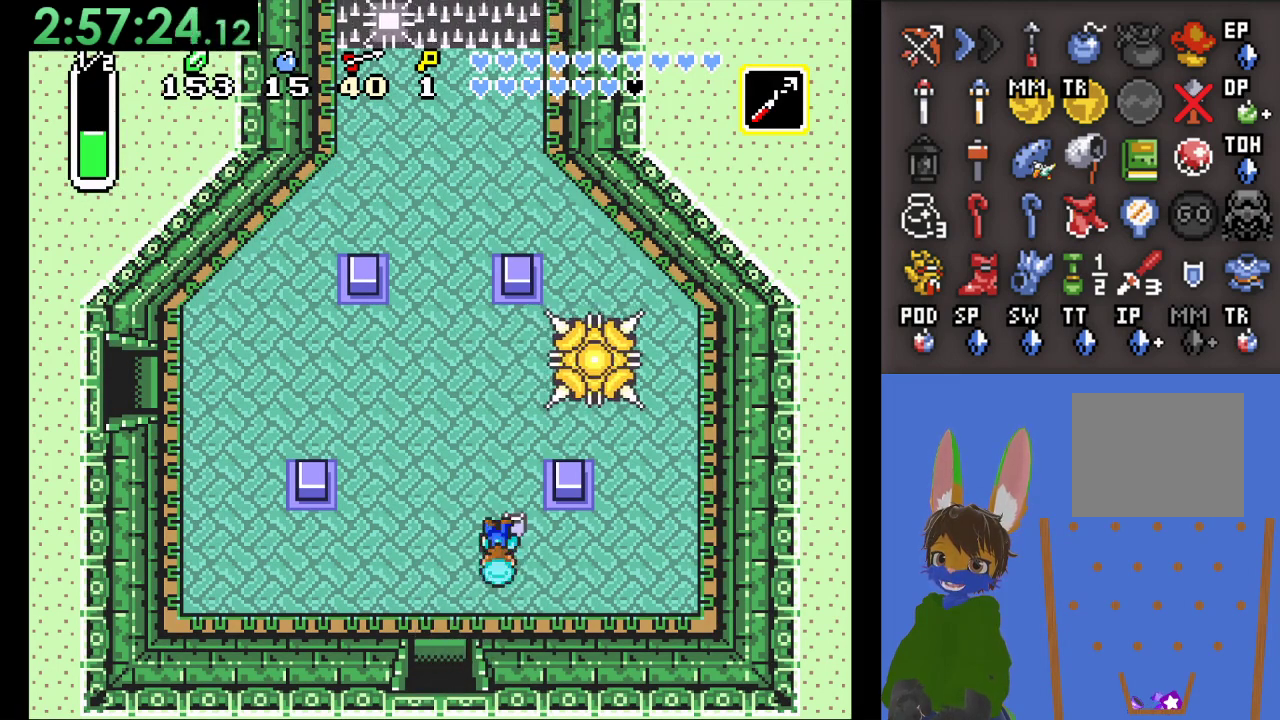
{"buttons": [], "left_stick": "left", "right_stick": "center", "events": [[233, "left_stick", "up"], [467, "left_stick", "left"]]}
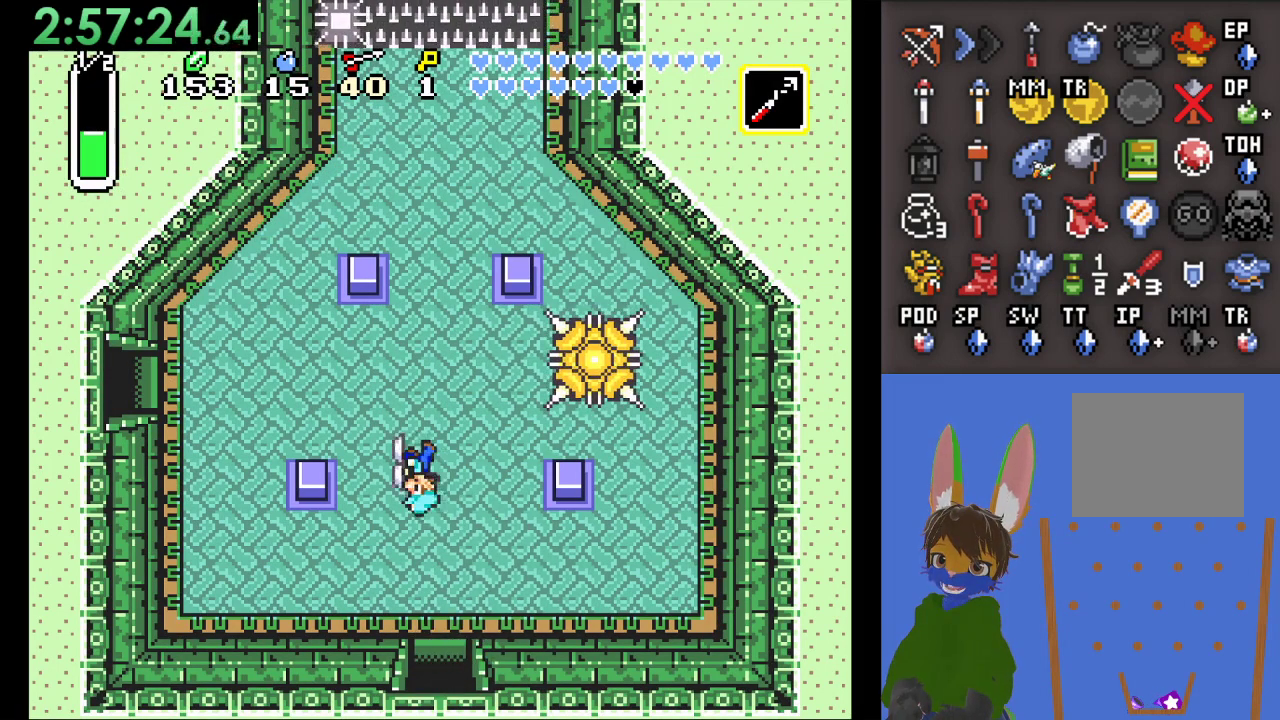
{"buttons": [], "left_stick": "down", "right_stick": "center", "events": [[167, "left_stick", "down-right"], [433, "left_stick", "down"]]}
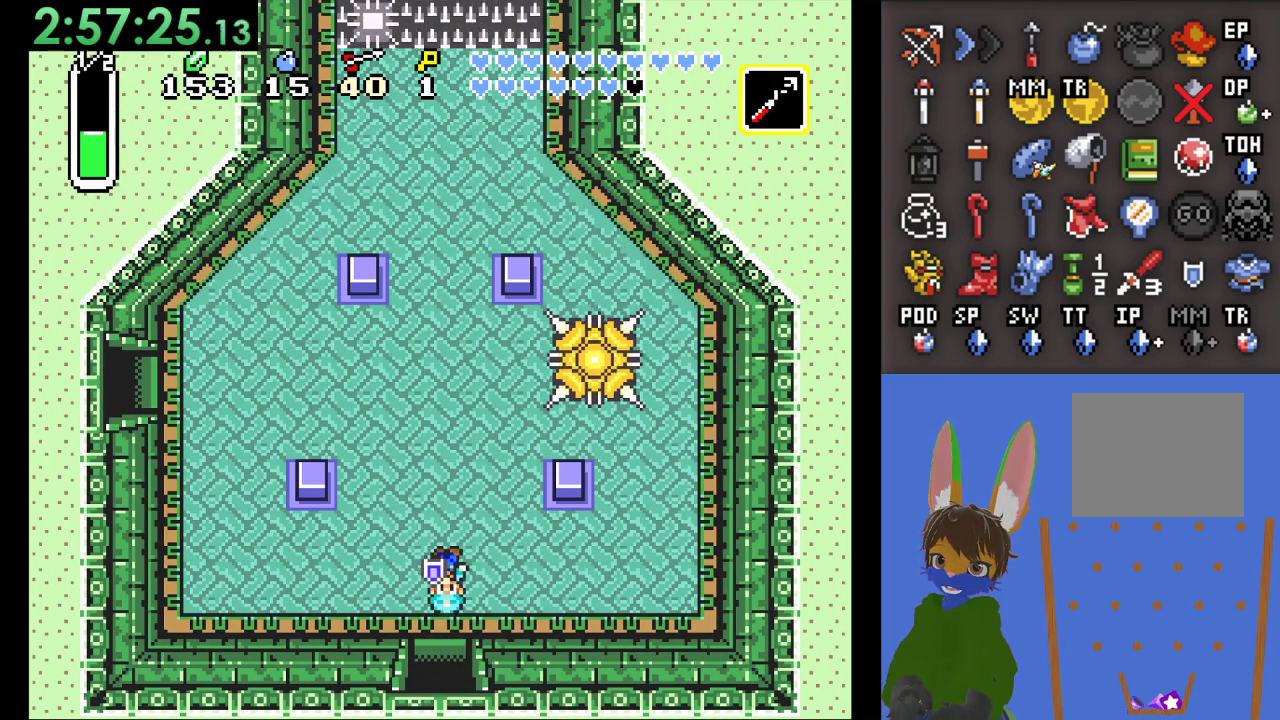
{"buttons": [], "left_stick": "down", "right_stick": "center", "events": []}
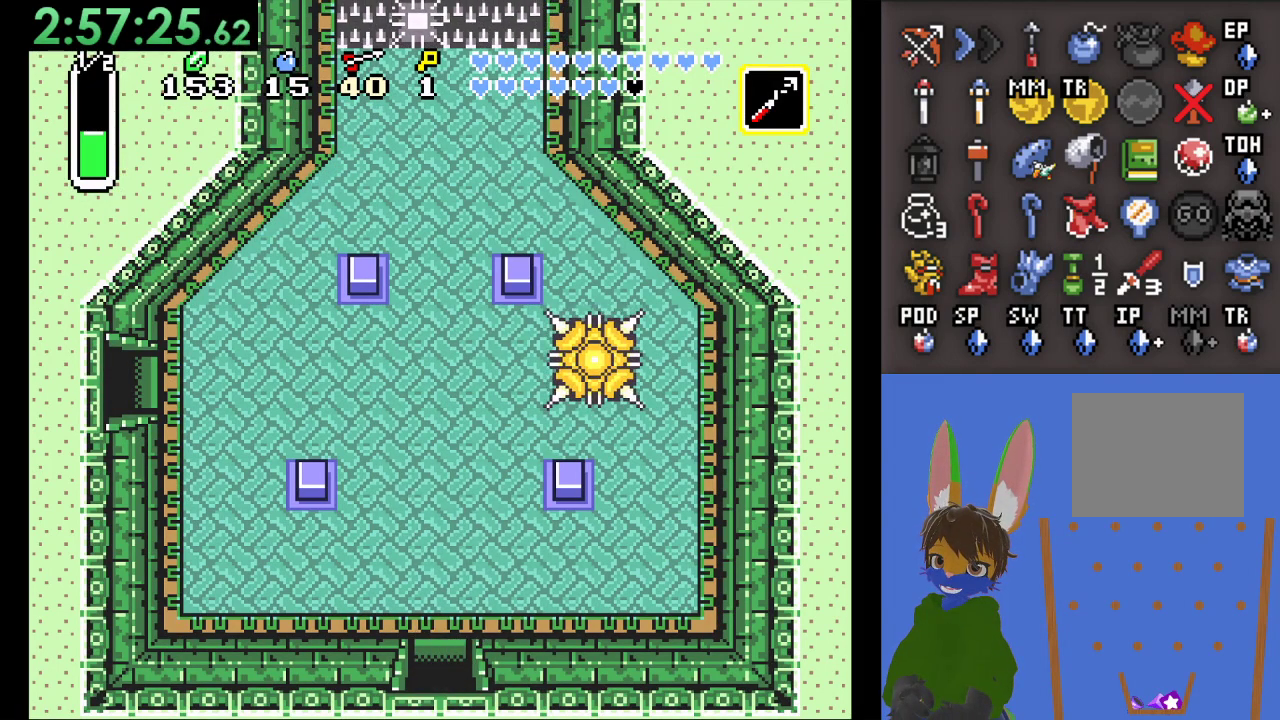
{"buttons": [], "left_stick": "down", "right_stick": "center", "events": []}
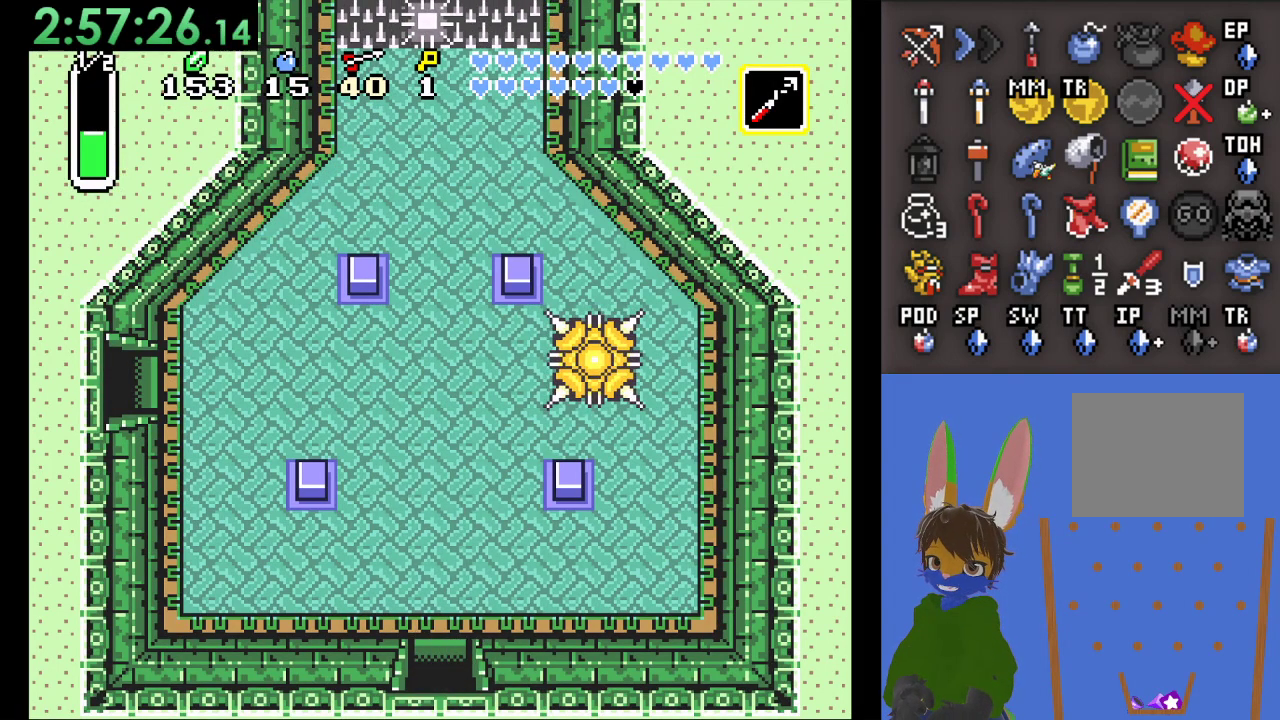
{"buttons": [], "left_stick": "down", "right_stick": "center", "events": []}
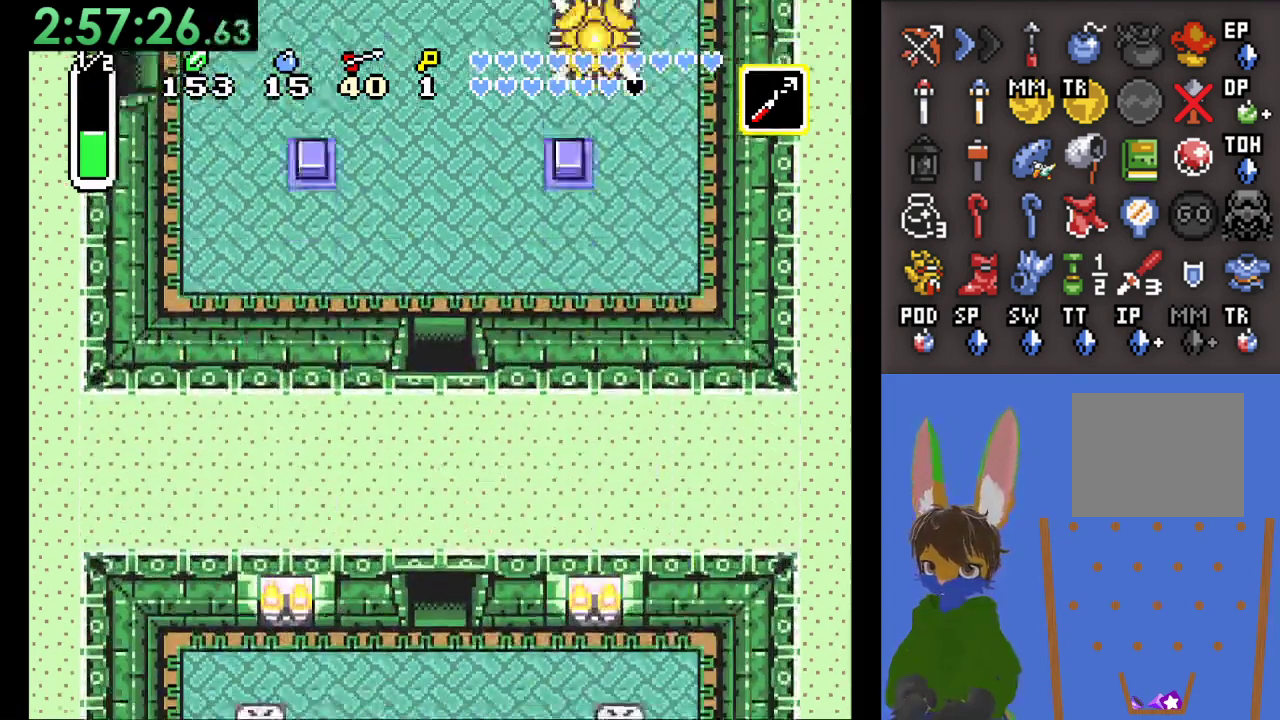
{"buttons": [], "left_stick": "down", "right_stick": "center", "events": []}
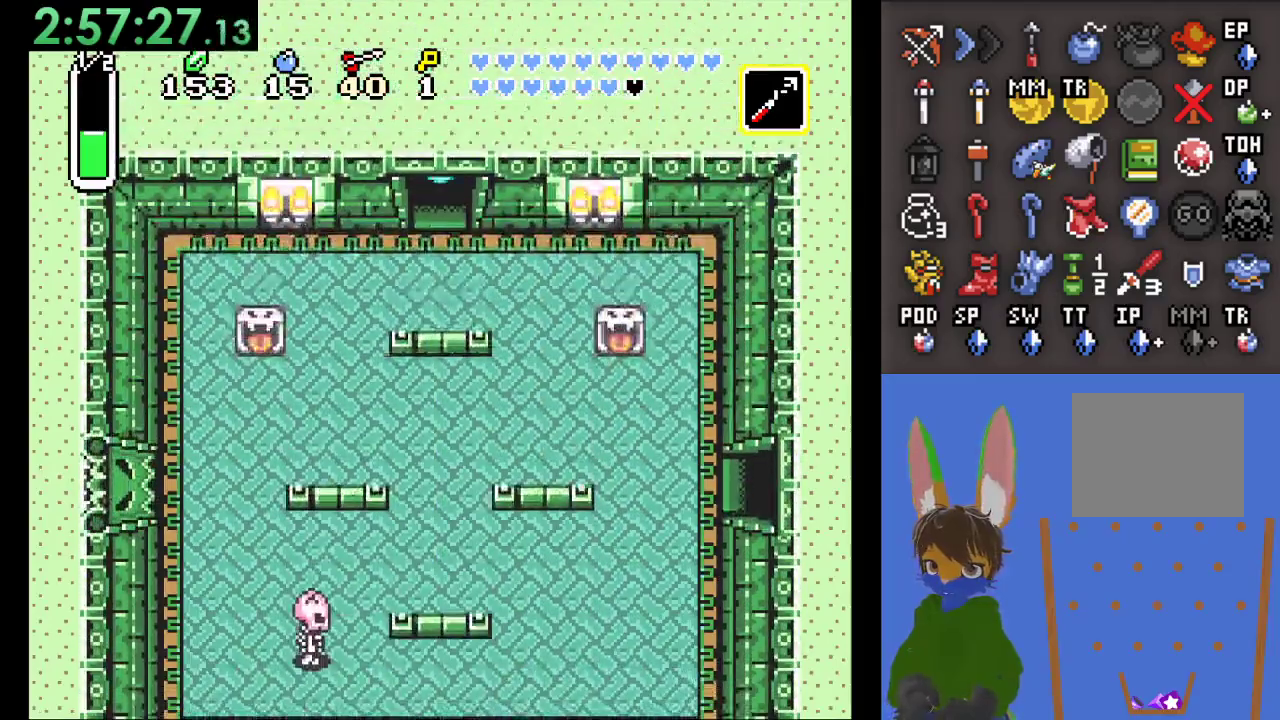
{"buttons": [], "left_stick": "down-right", "right_stick": "center", "events": [[67, "left_stick", "down-right"]]}
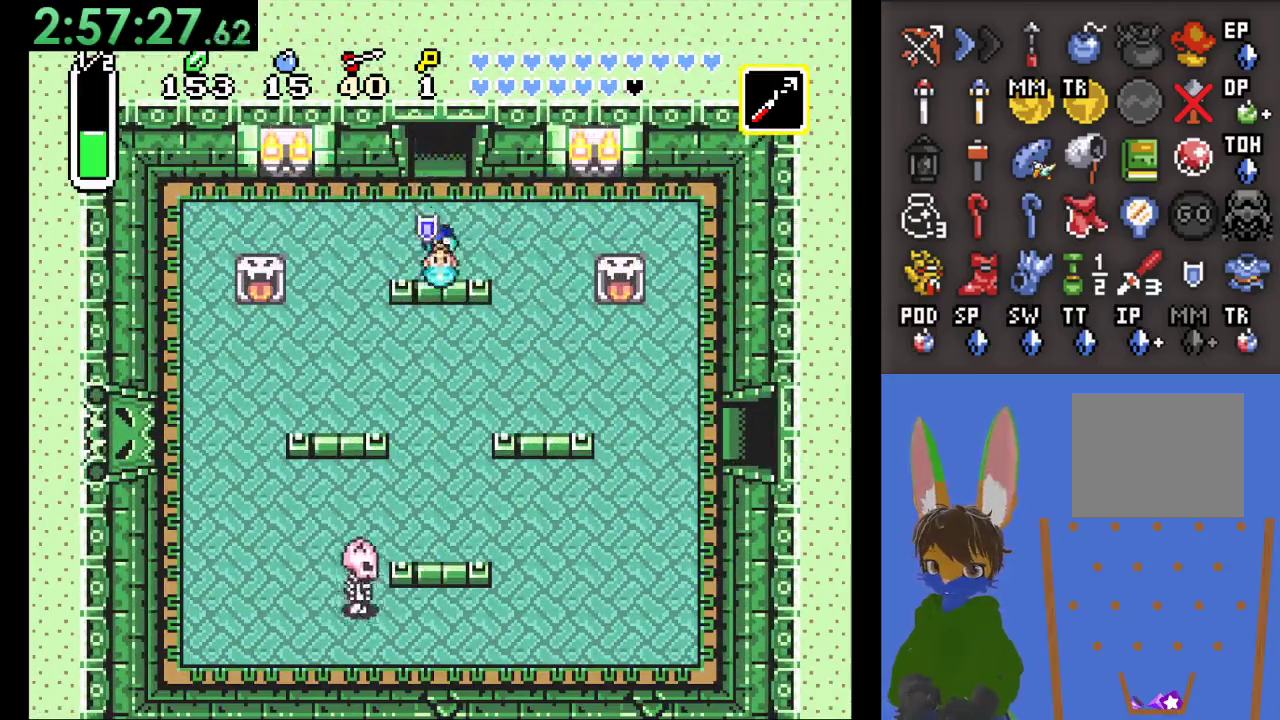
{"buttons": [], "left_stick": "down-right", "right_stick": "center", "events": []}
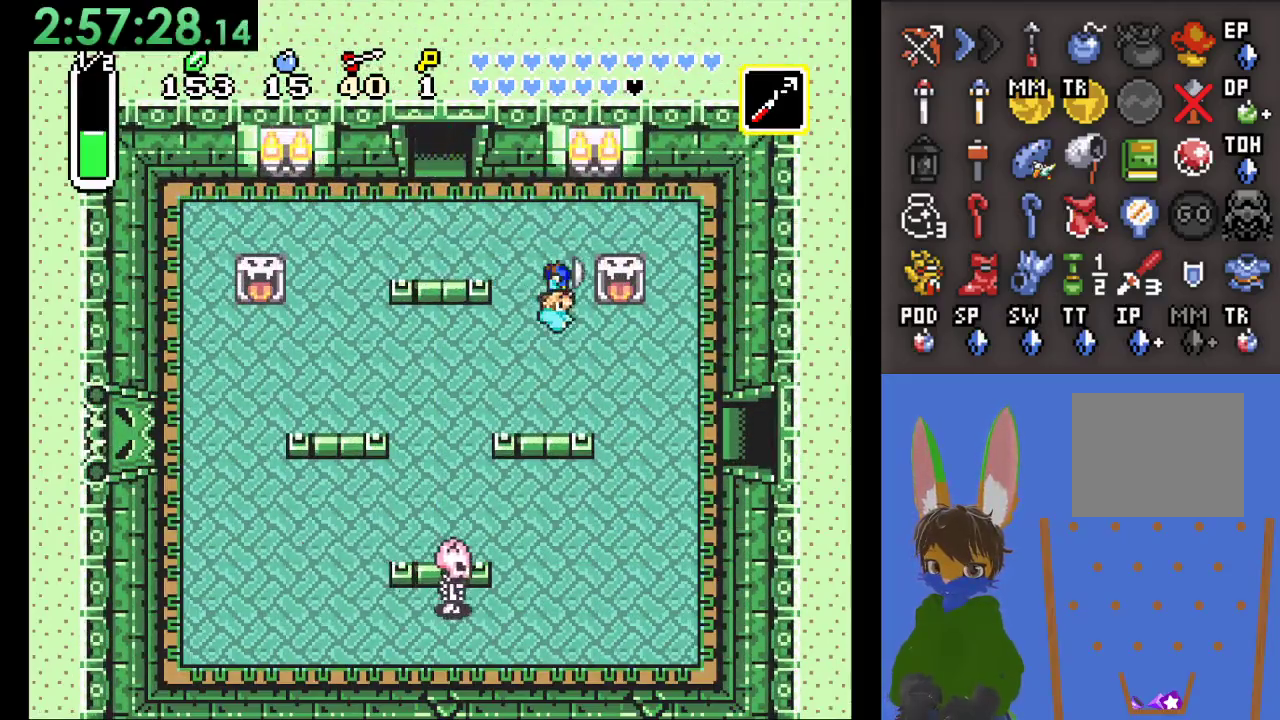
{"buttons": [], "left_stick": "down-right", "right_stick": "center", "events": []}
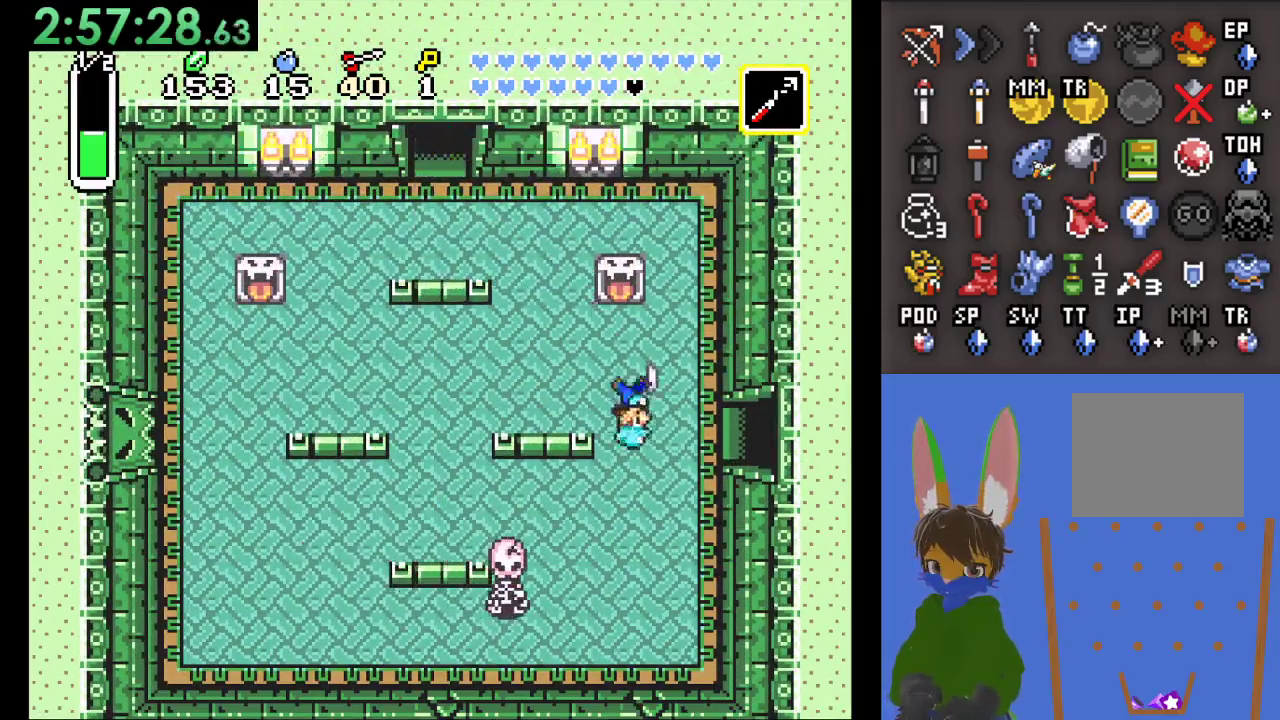
{"buttons": [], "left_stick": "down-right", "right_stick": "center", "events": []}
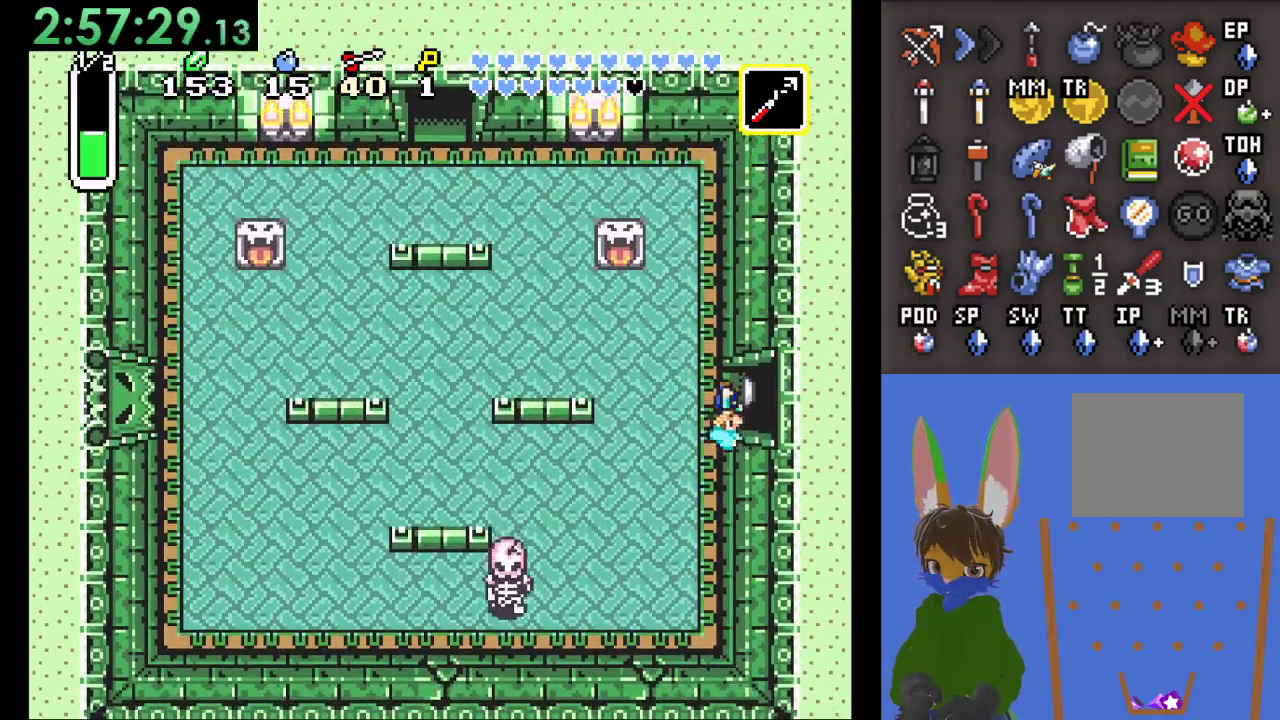
{"buttons": [], "left_stick": "down-right", "right_stick": "center", "events": []}